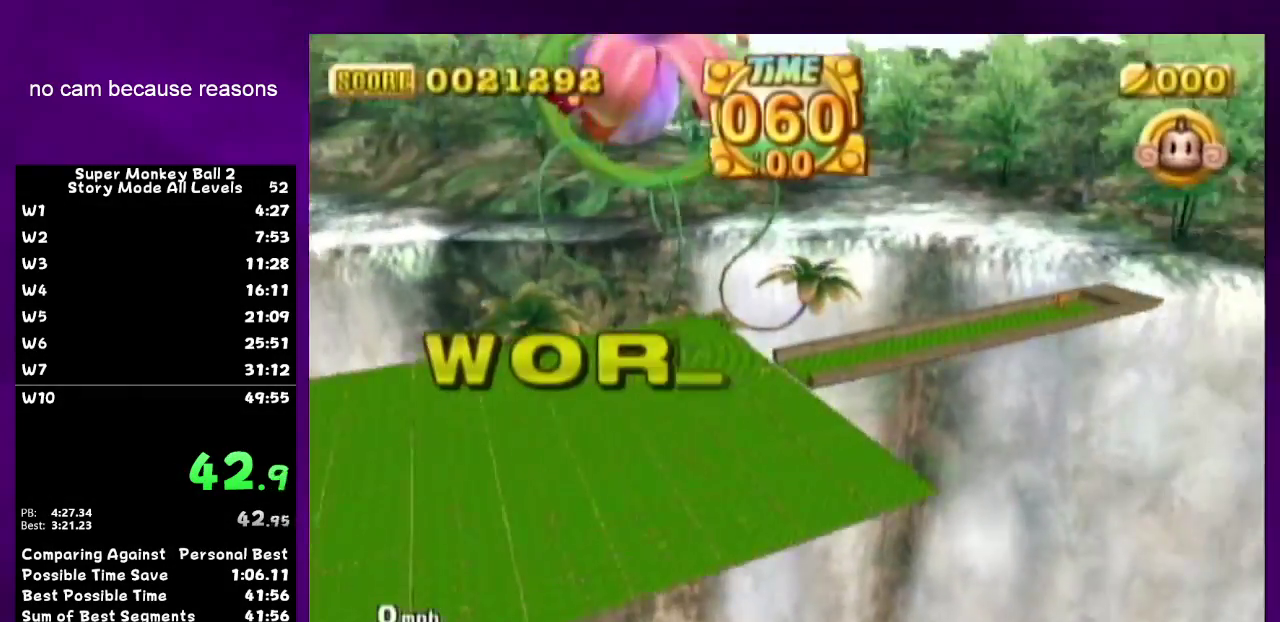
Gameplay with a controller (Nintendo layout); each line is a JSON object with the inputs held at the frame after it. Not read: L3 R3 X Y right_stick.
{"buttons": ["A"], "left_stick": "center"}
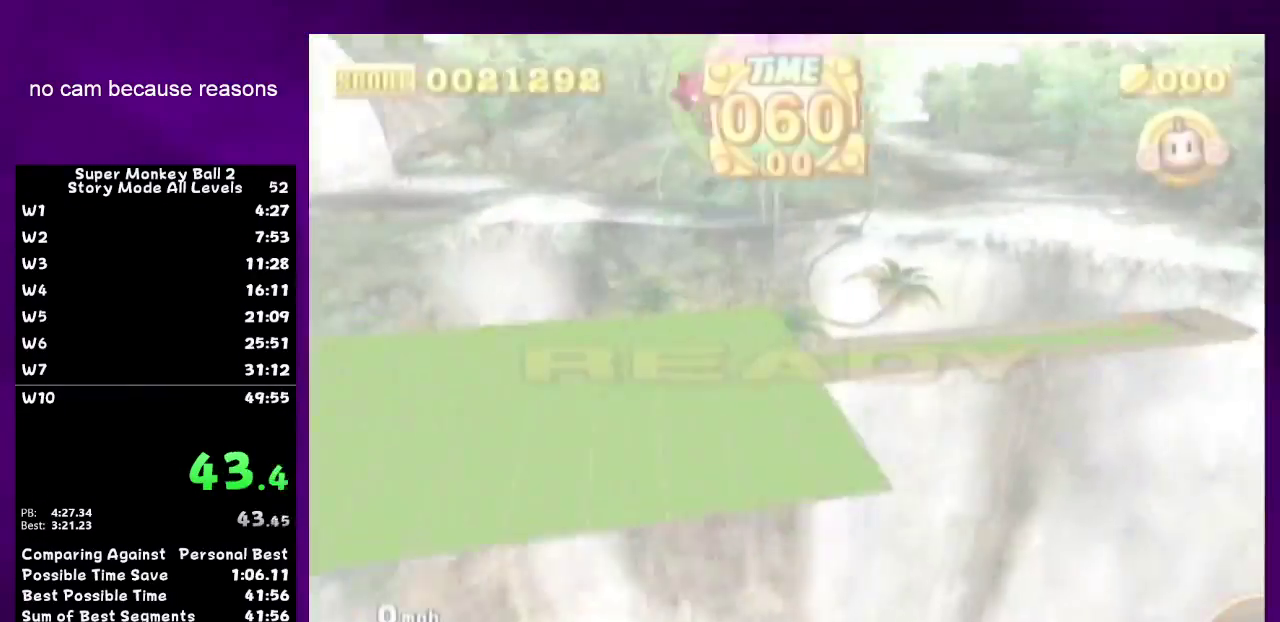
{"buttons": ["A"], "left_stick": "up-right"}
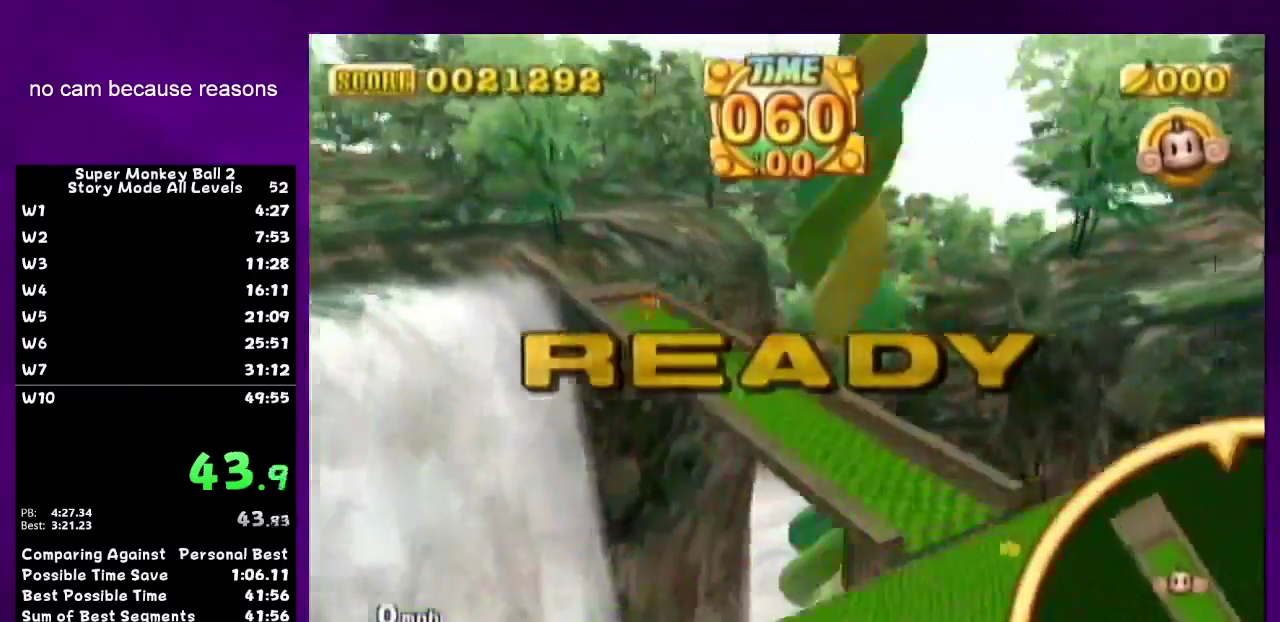
{"buttons": ["A"], "left_stick": "up-right"}
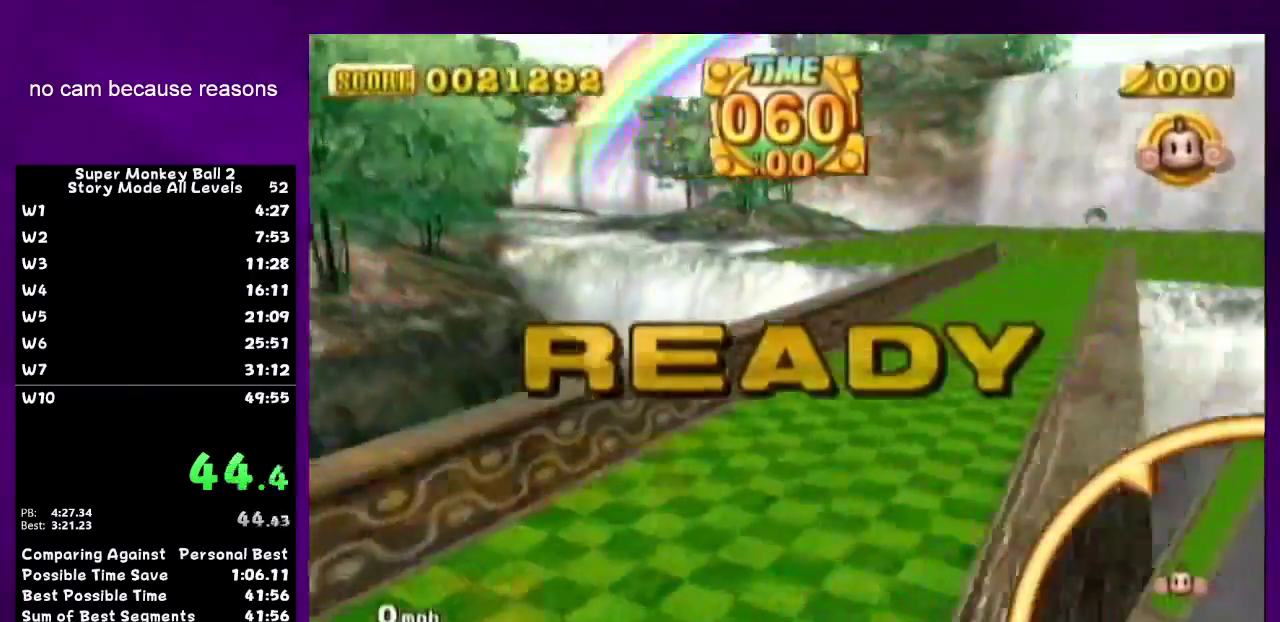
{"buttons": [], "left_stick": "up-right"}
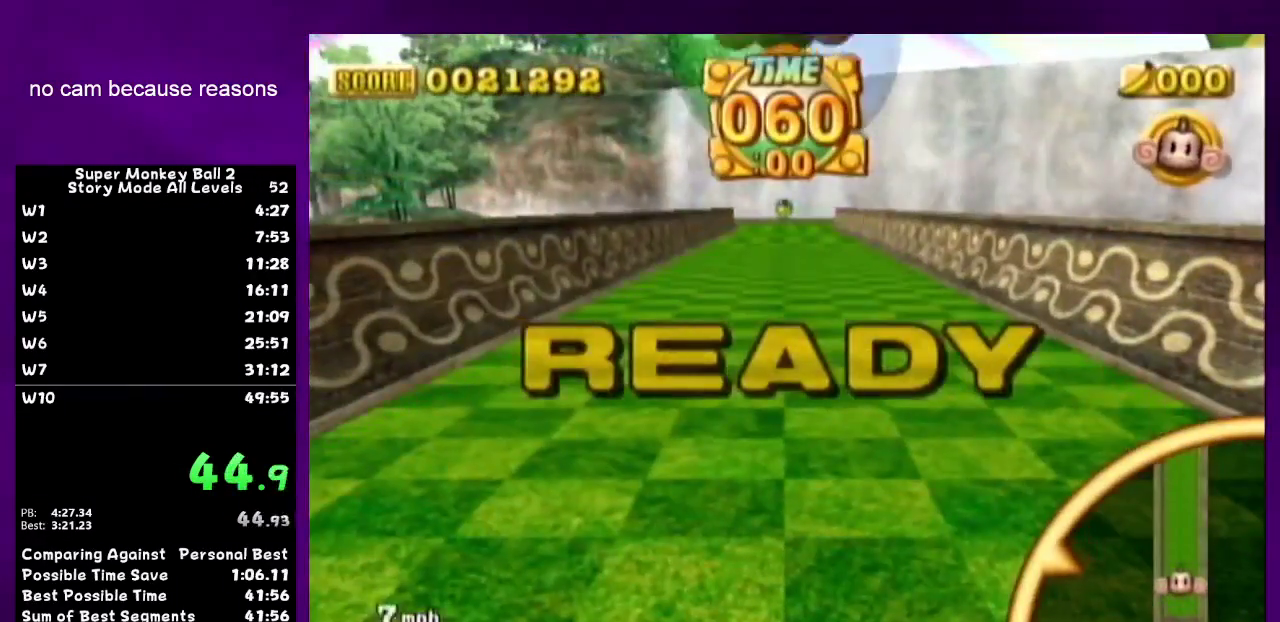
{"buttons": [], "left_stick": "up-right"}
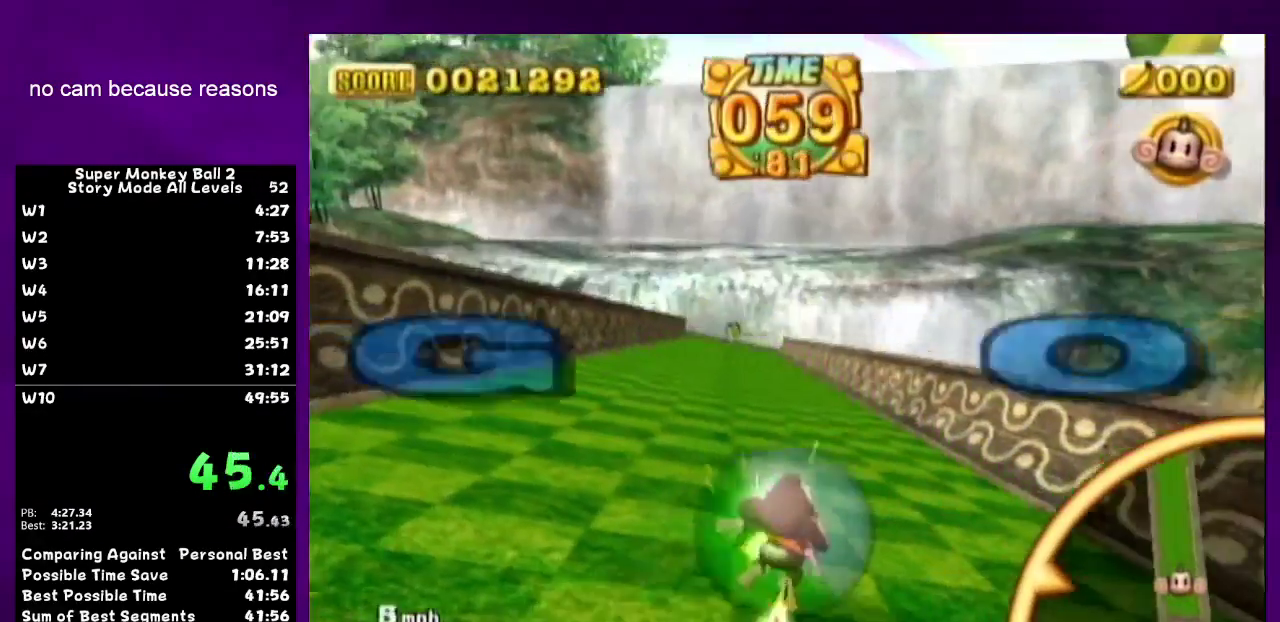
{"buttons": [], "left_stick": "up-left"}
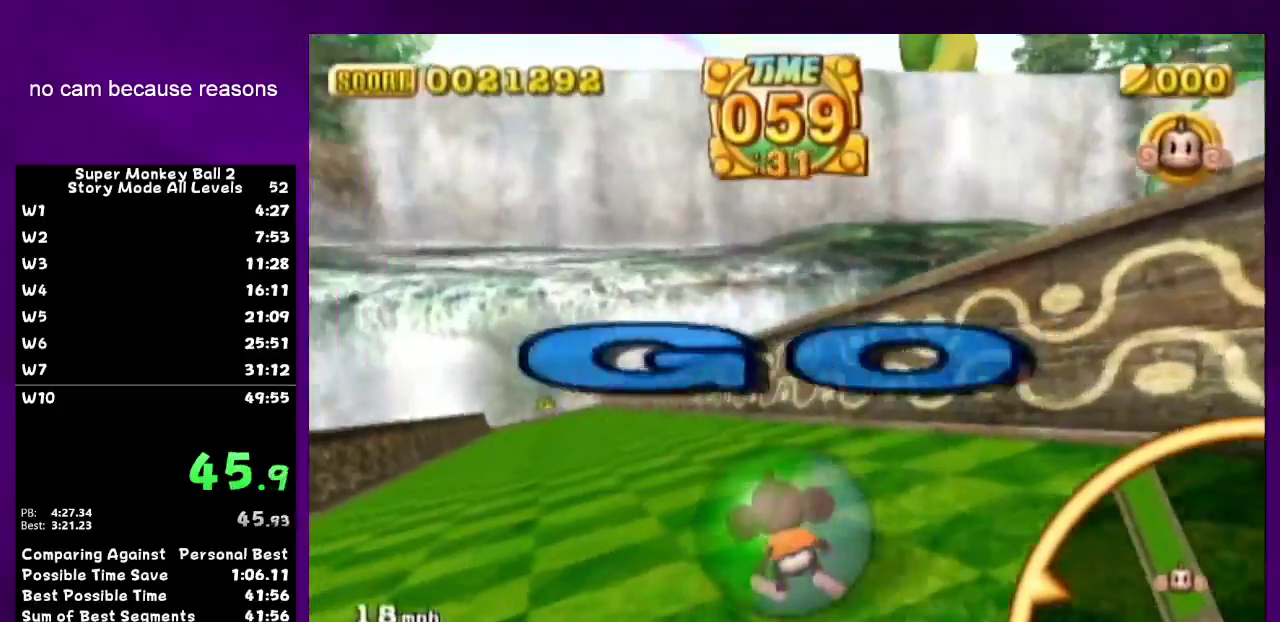
{"buttons": [], "left_stick": "up-left"}
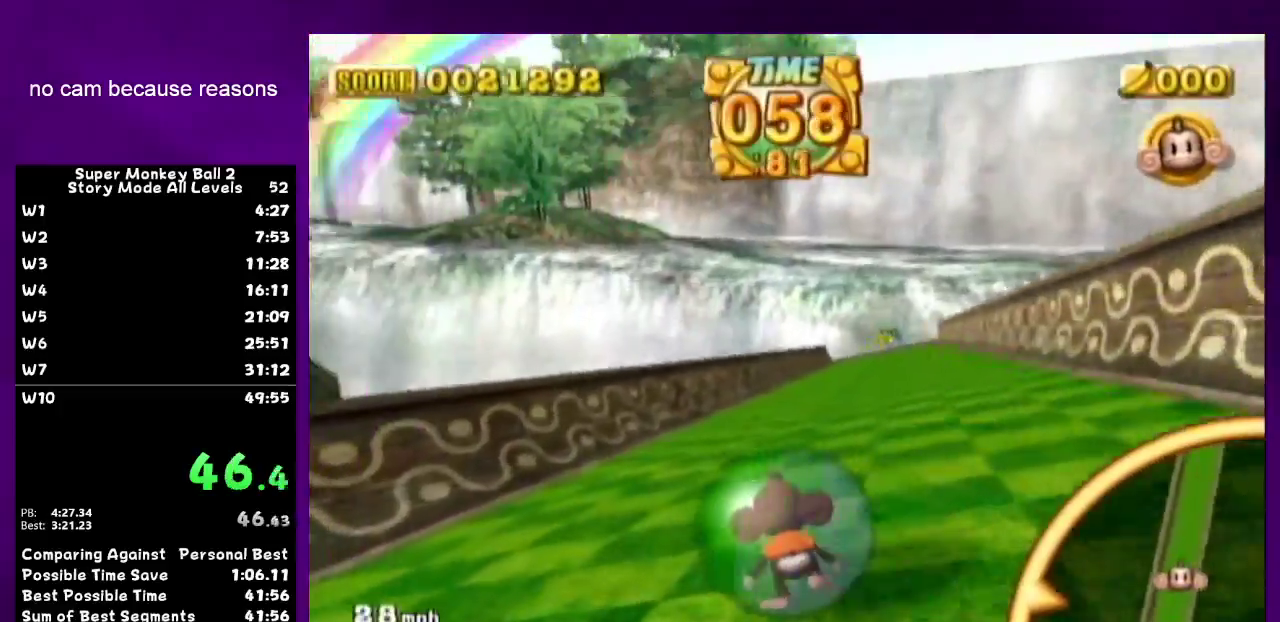
{"buttons": [], "left_stick": "up-right"}
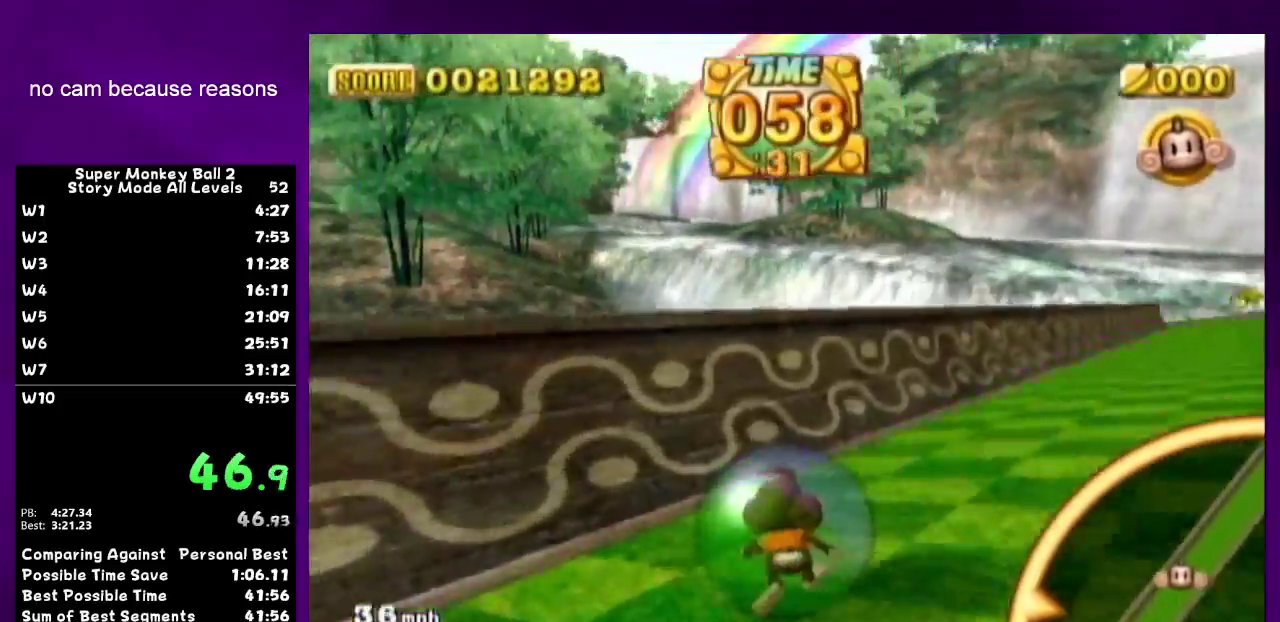
{"buttons": [], "left_stick": "up-right"}
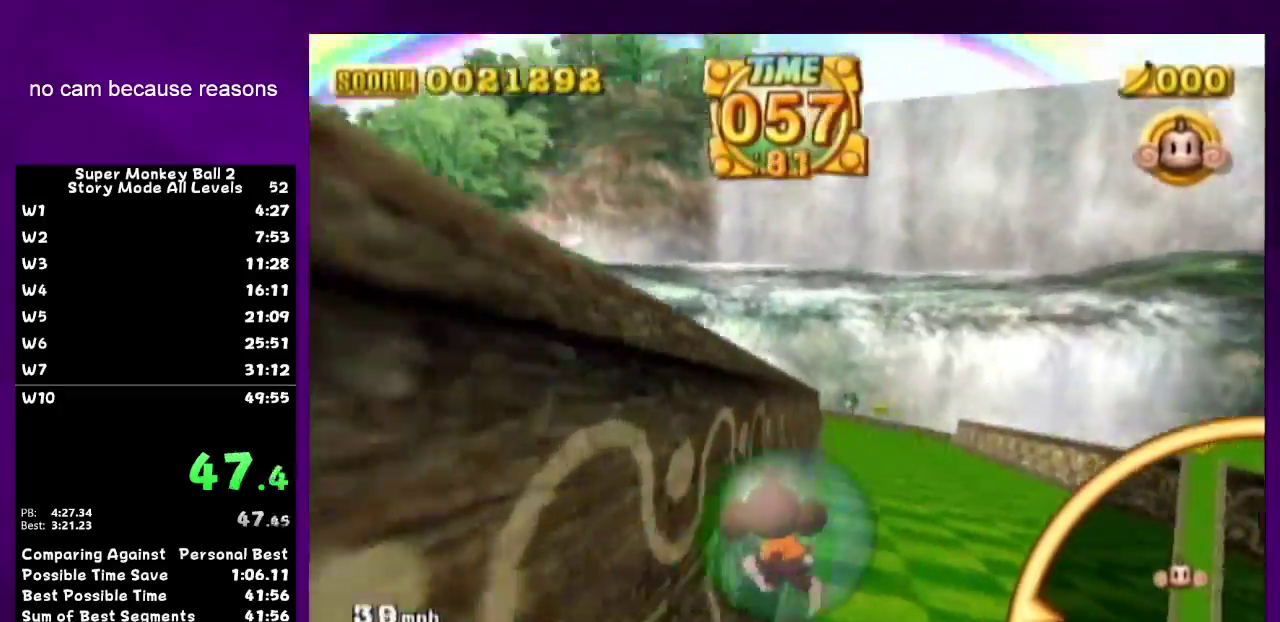
{"buttons": [], "left_stick": "up-right"}
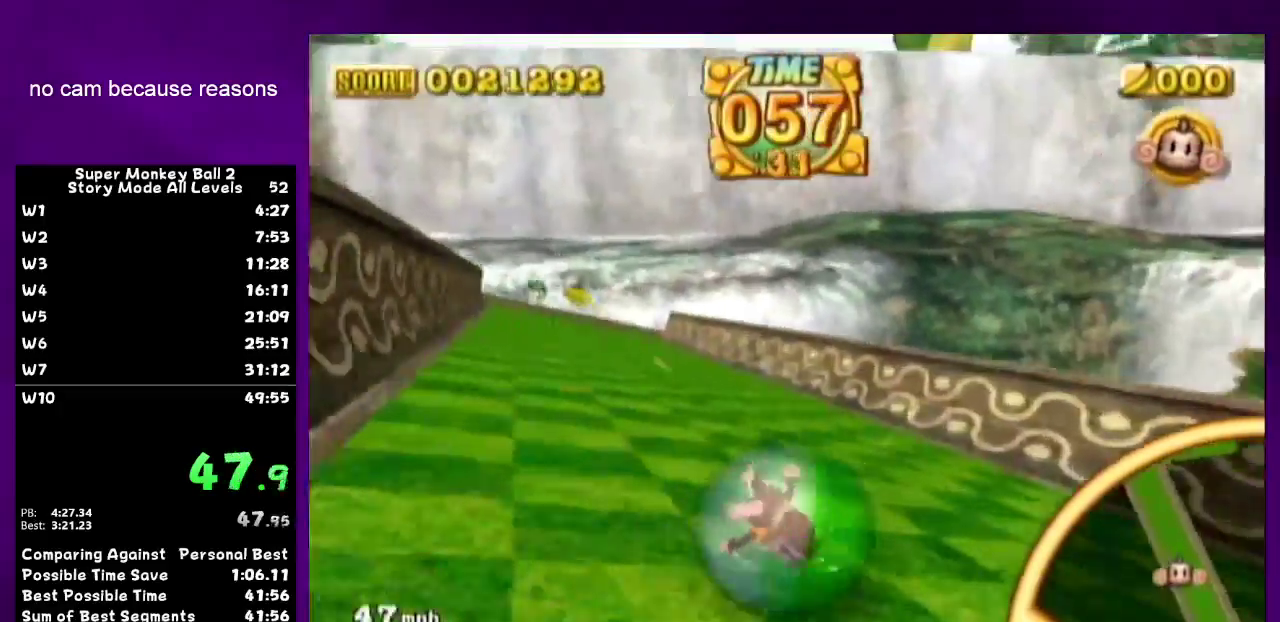
{"buttons": [], "left_stick": "up-left"}
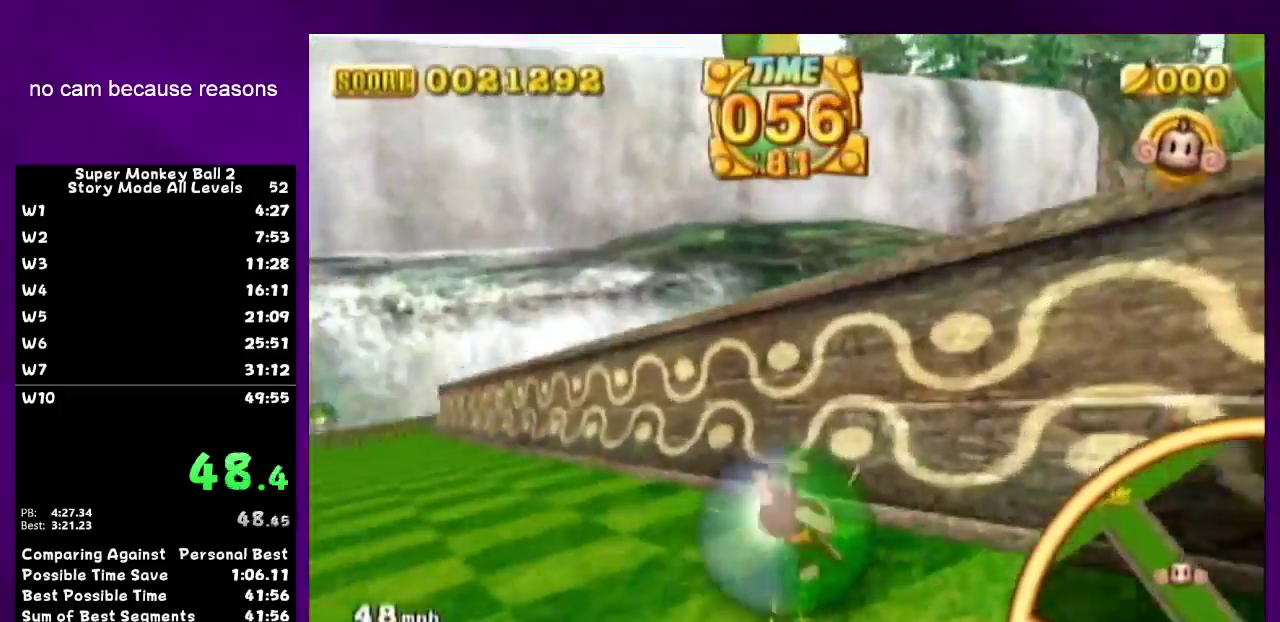
{"buttons": [], "left_stick": "up"}
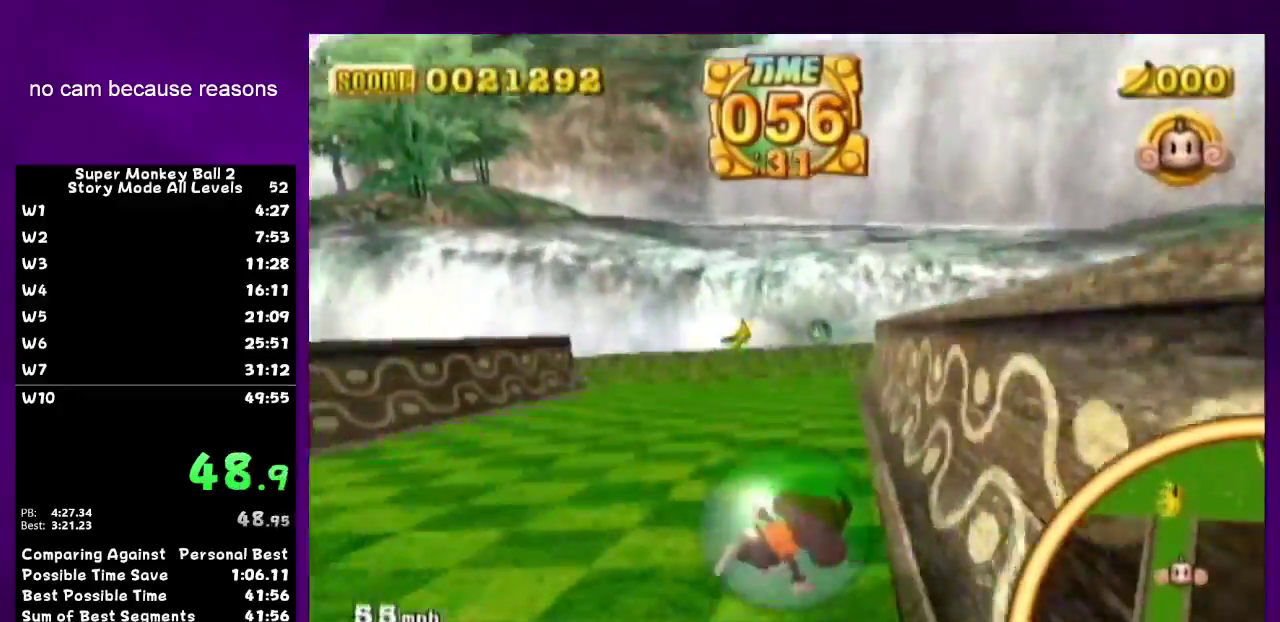
{"buttons": [], "left_stick": "up-right"}
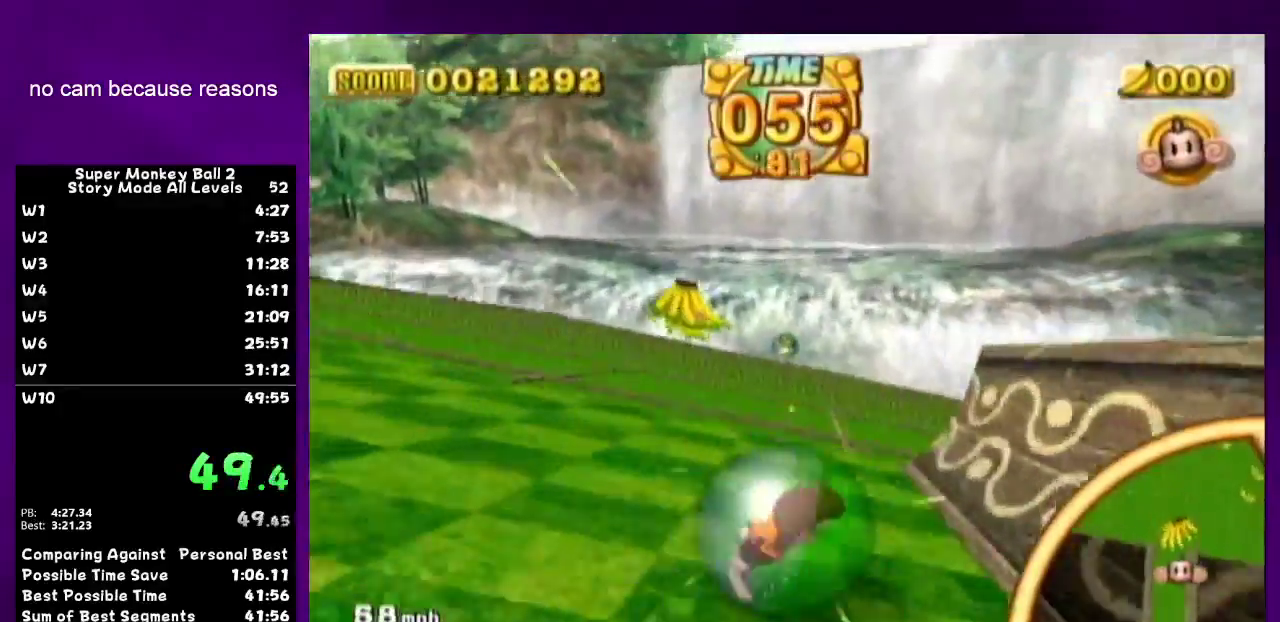
{"buttons": [], "left_stick": "up-left"}
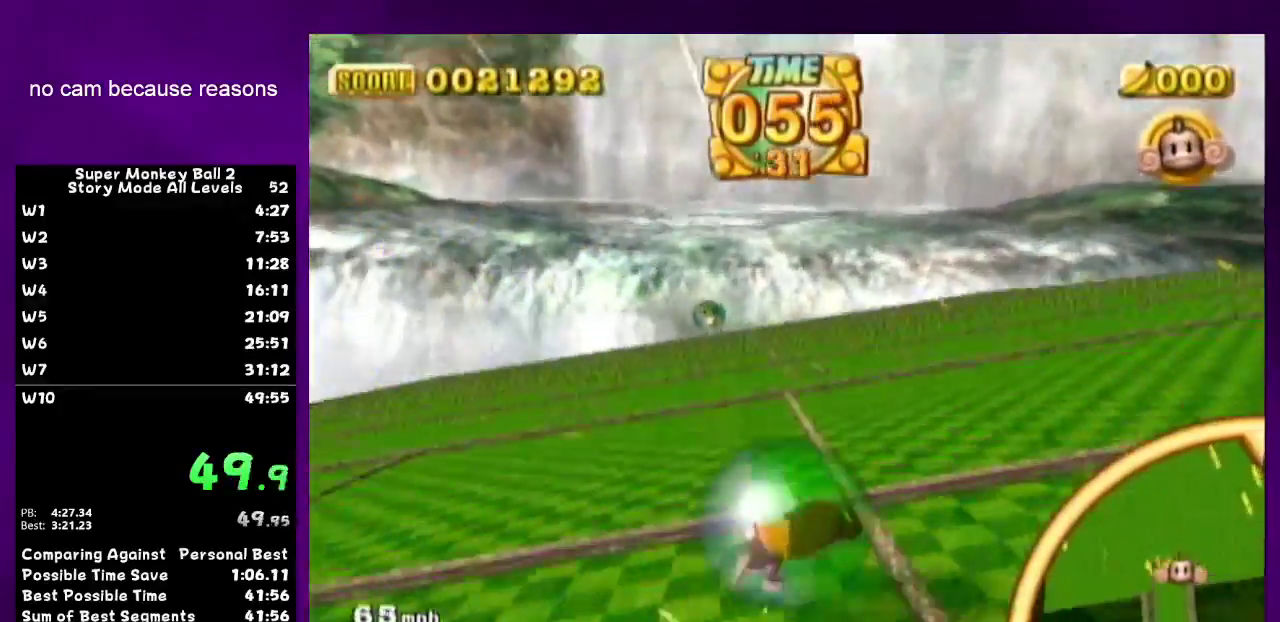
{"buttons": [], "left_stick": "up"}
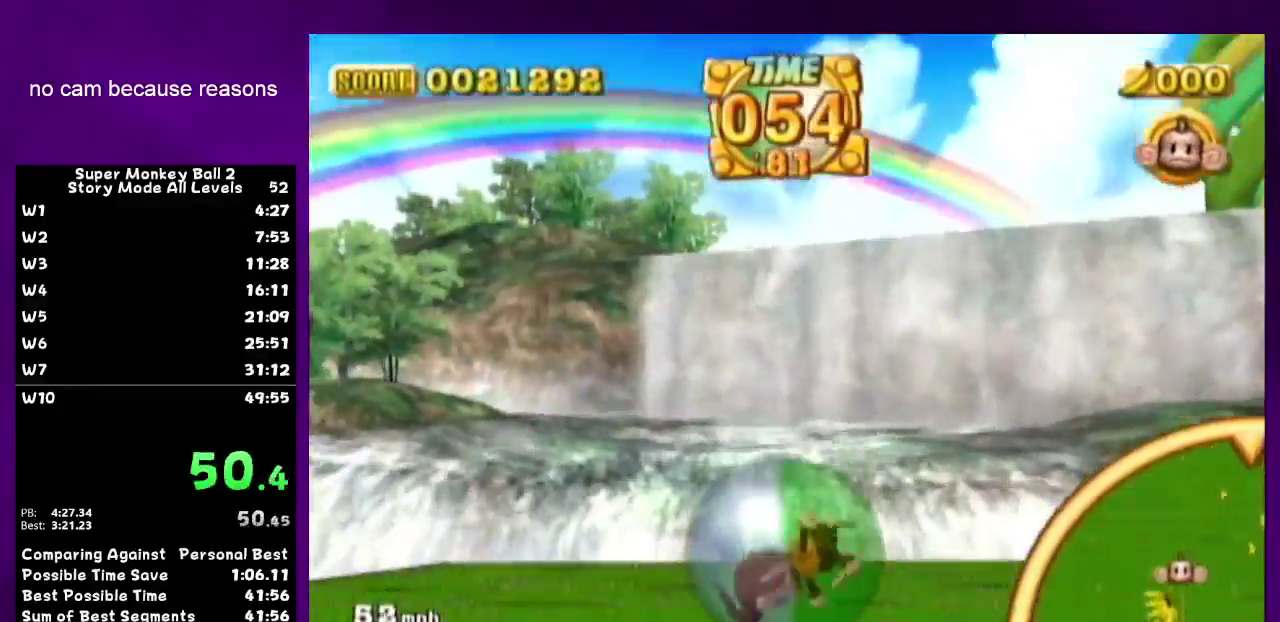
{"buttons": [], "left_stick": "up"}
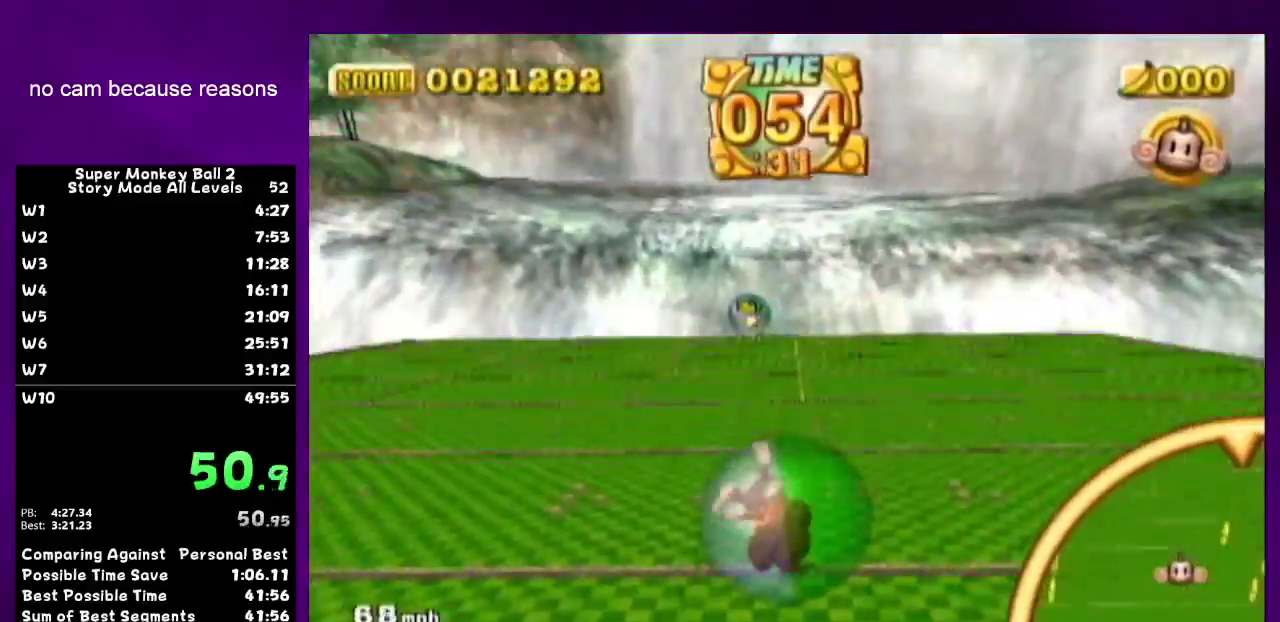
{"buttons": [], "left_stick": "up"}
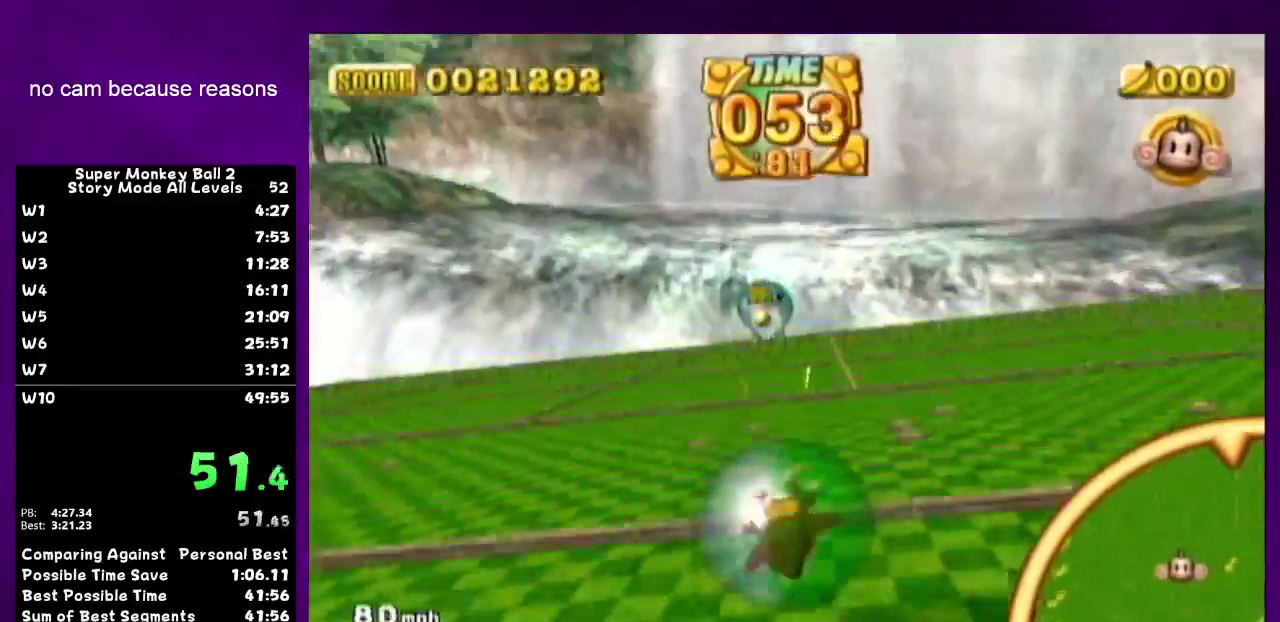
{"buttons": [], "left_stick": "up-right"}
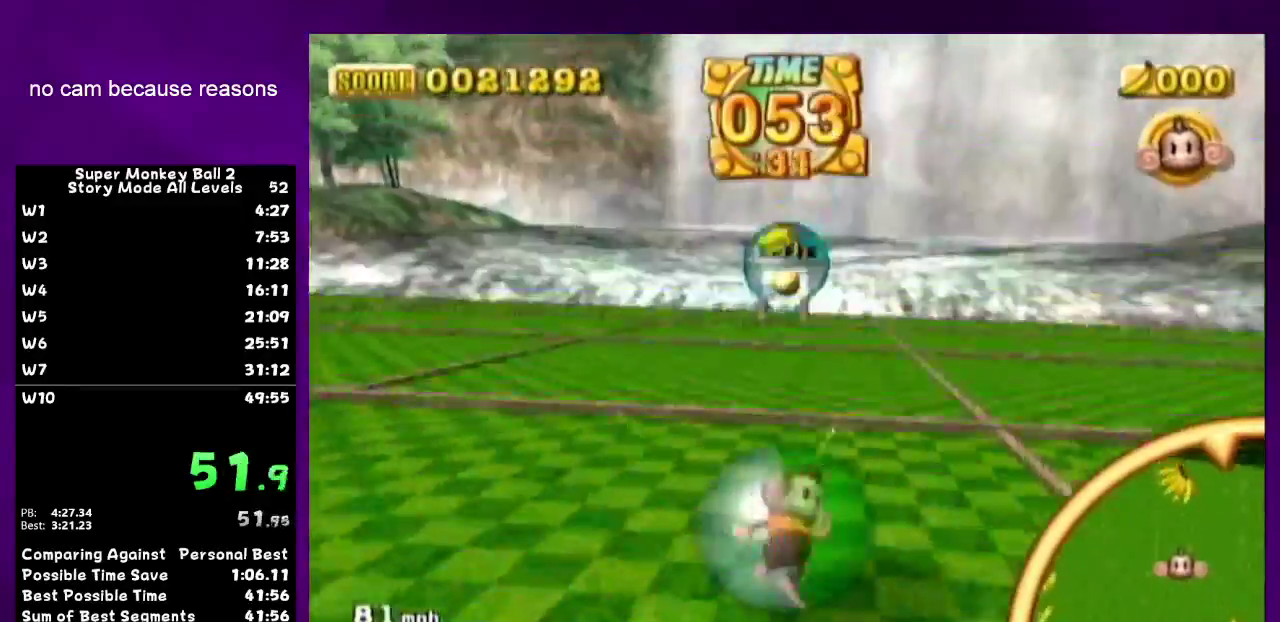
{"buttons": [], "left_stick": "up-right"}
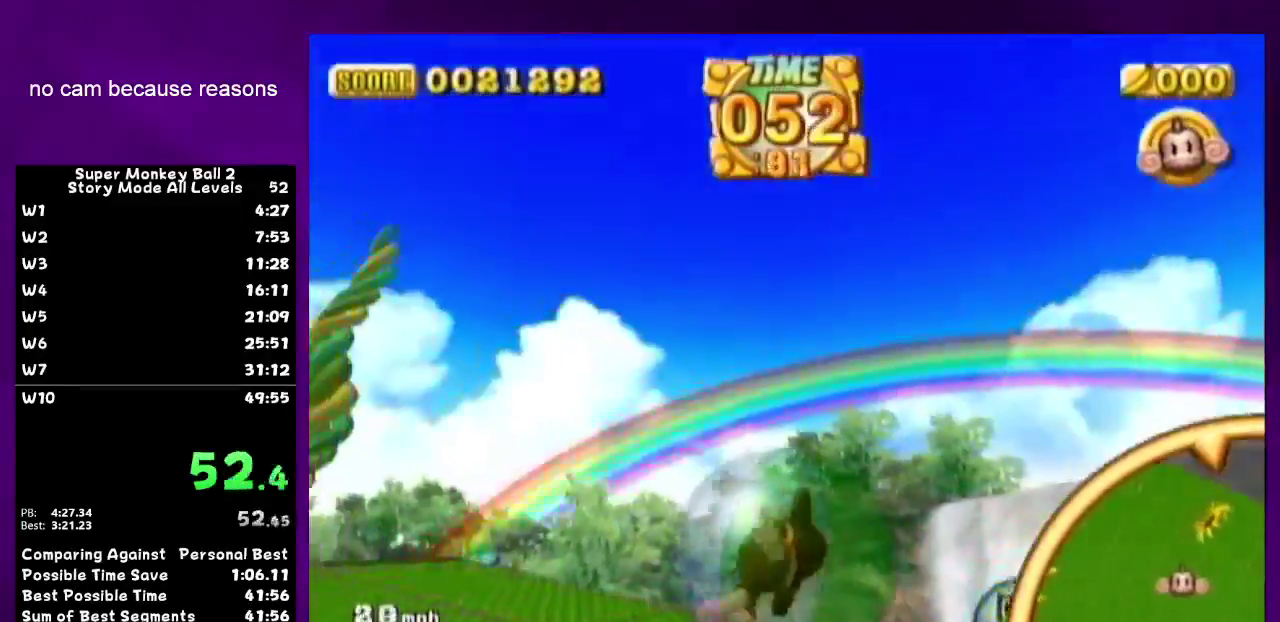
{"buttons": [], "left_stick": "up-left"}
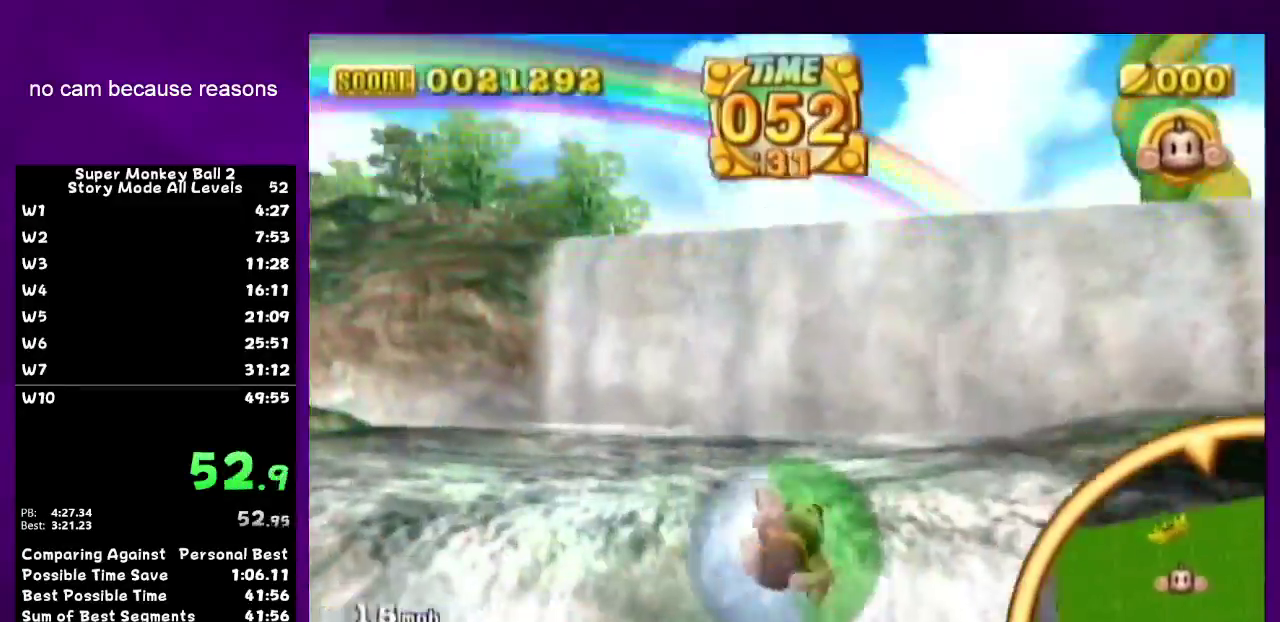
{"buttons": [], "left_stick": "up"}
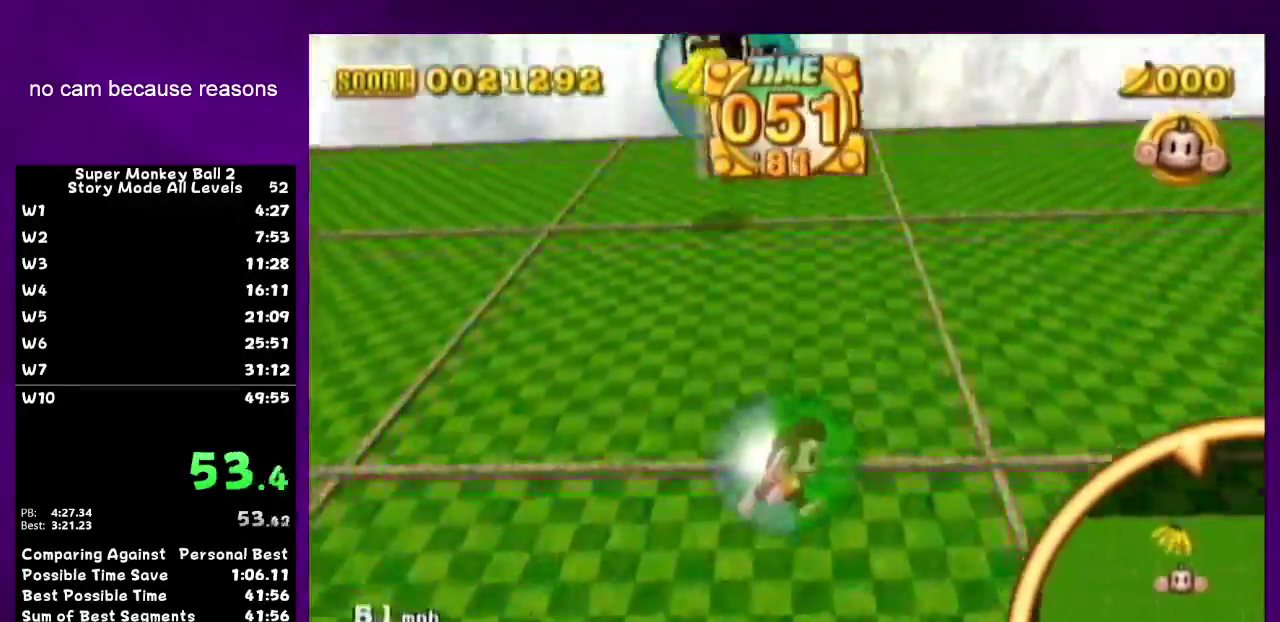
{"buttons": [], "left_stick": "center"}
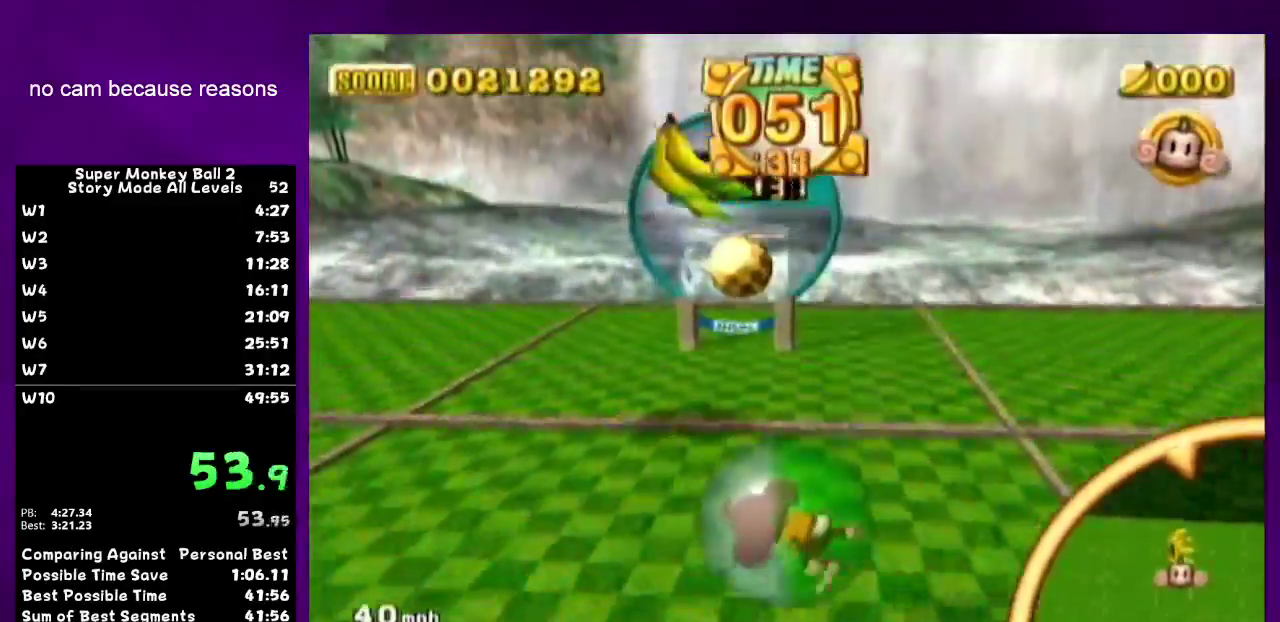
{"buttons": [], "left_stick": "down-right"}
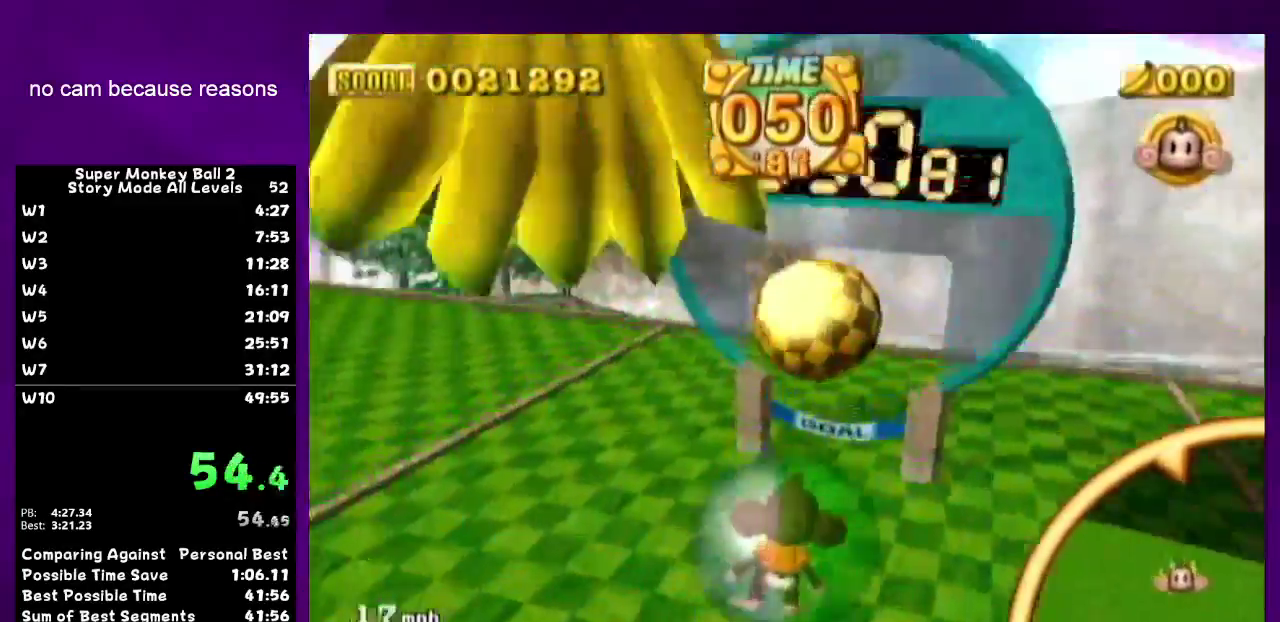
{"buttons": [], "left_stick": "up"}
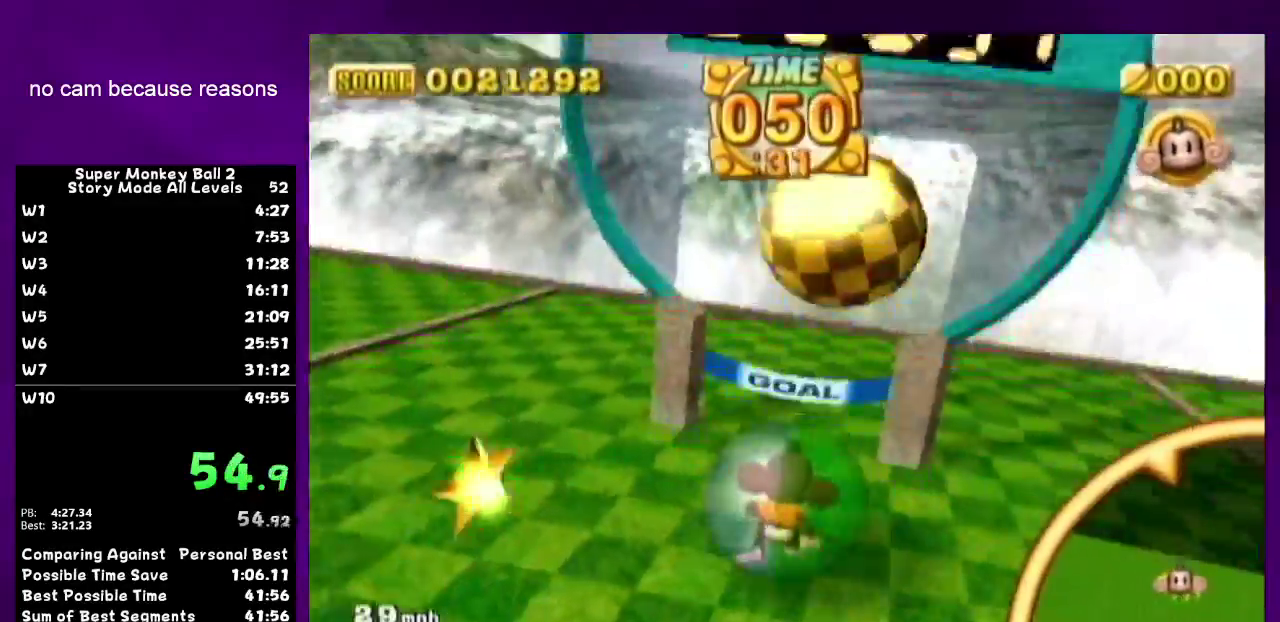
{"buttons": ["START"], "left_stick": "center"}
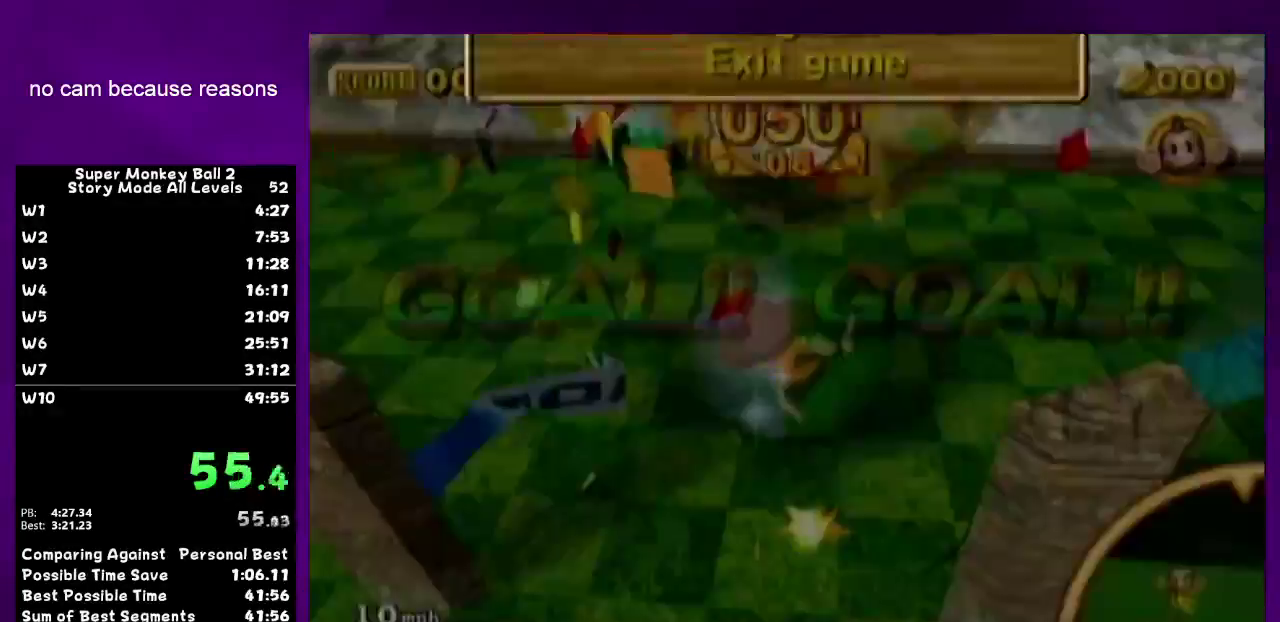
{"buttons": ["A"], "left_stick": "center"}
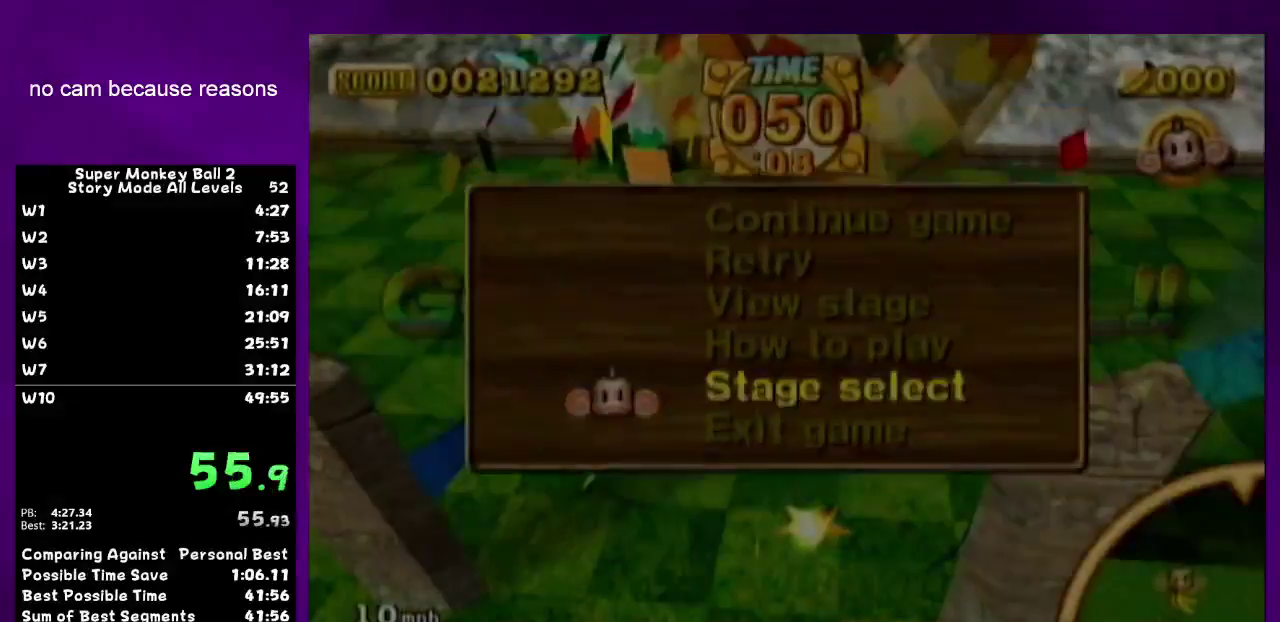
{"buttons": ["A"], "left_stick": "center"}
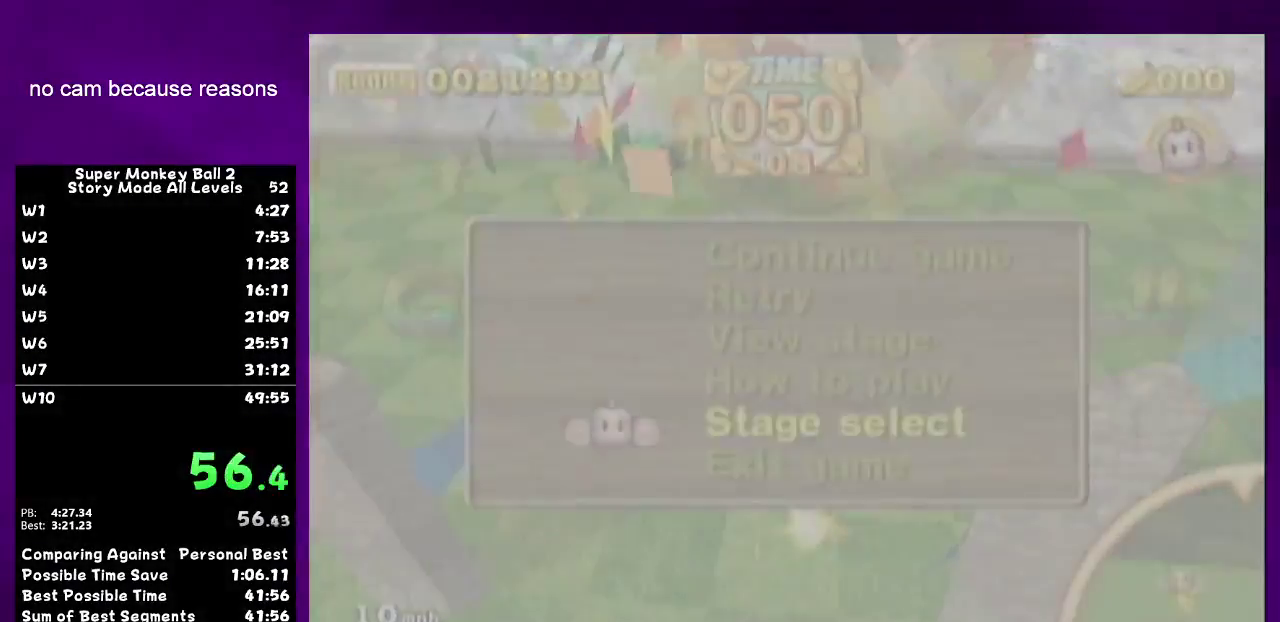
{"buttons": [], "left_stick": "center"}
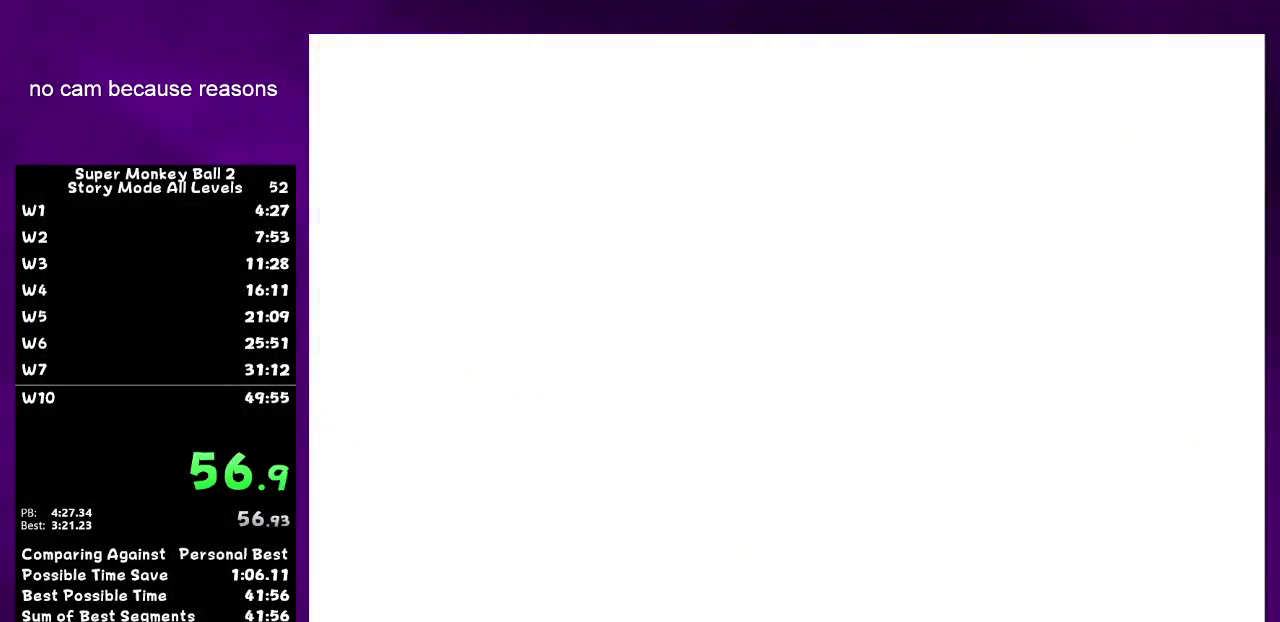
{"buttons": ["A"], "left_stick": "center"}
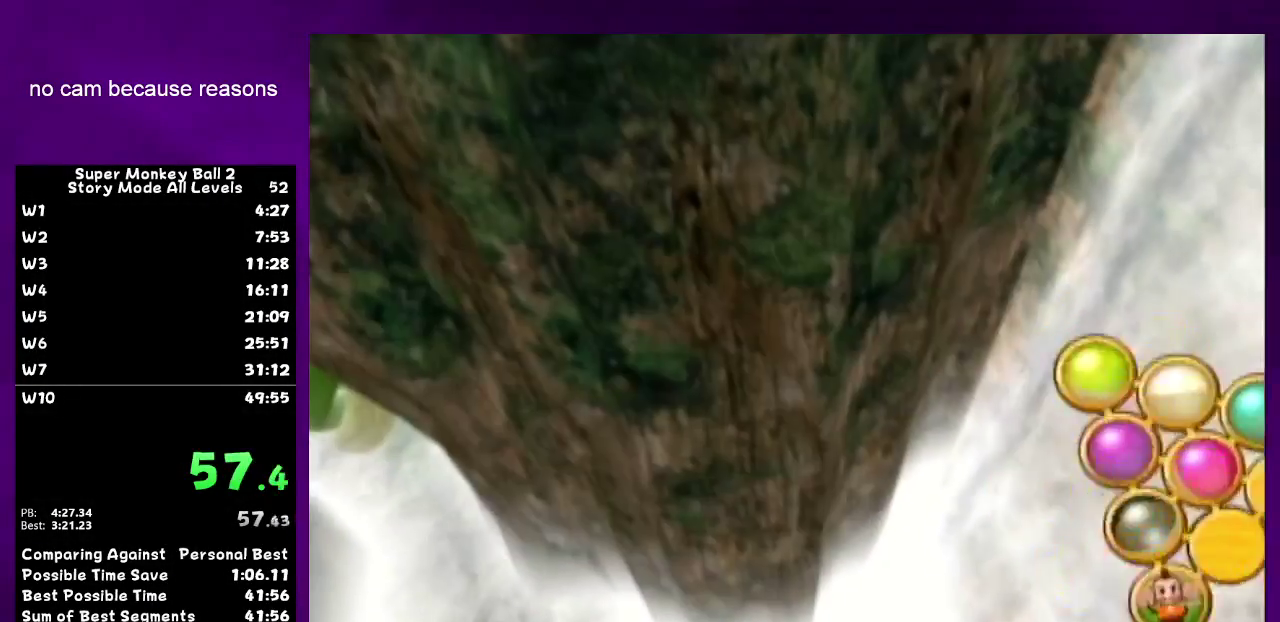
{"buttons": [], "left_stick": "center"}
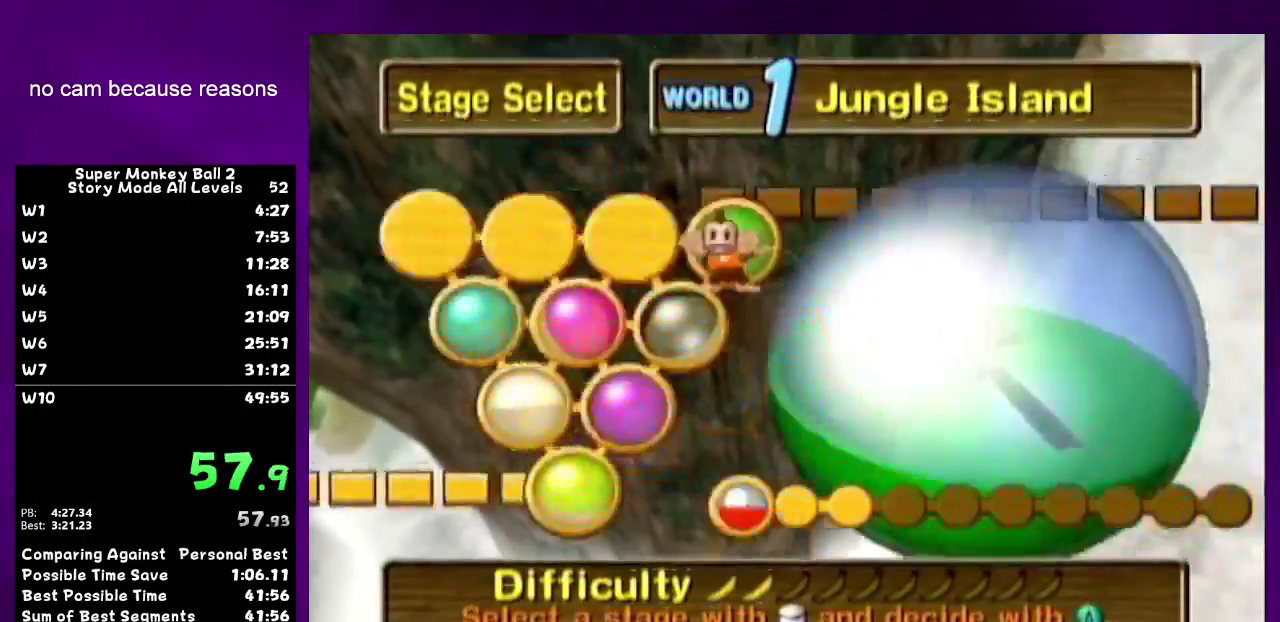
{"buttons": [], "left_stick": "center"}